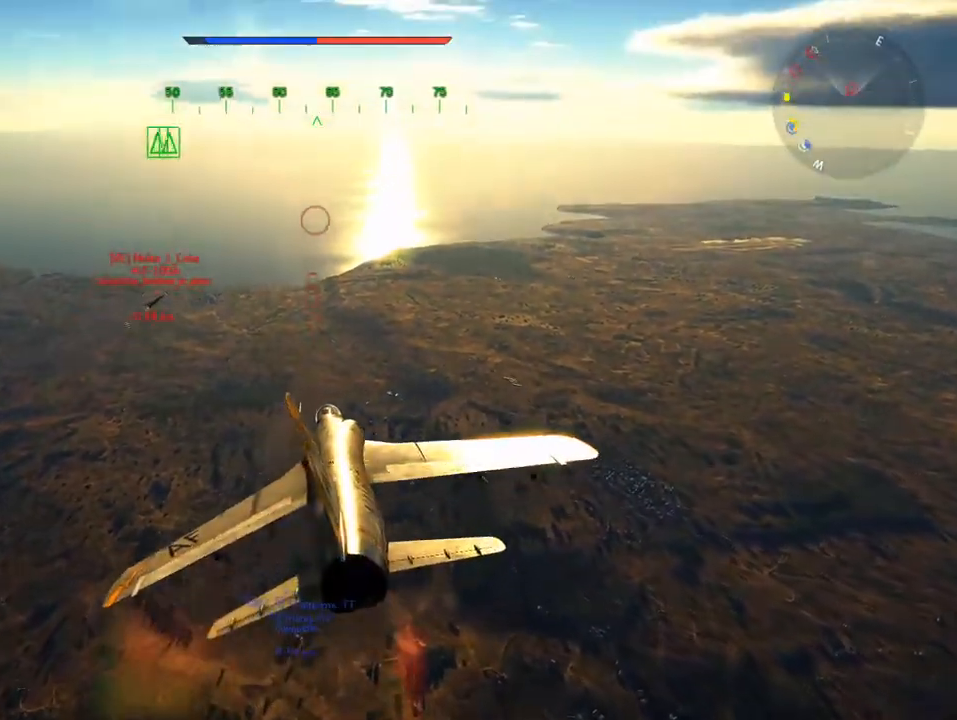
Gameplay with keyboard and mouse; each line is a JSON object with the keys and mouse buttons held at the frame after it. "events" lists presses ("down") and releases ("up") of "1", "2", "3", "4", "5", "a", "alt", "c", "caps_lock", "ctrl", "d", "e", "f", "g", "q", "r", "s", "shift", "space", "t", "tab", "v", "w", "x", "z", "mouse_left", "mouse_wheel" and "mouse_right" between this image and that frame as [ms after this image, input, new state], when the widget could be followed in between. "mouse_left", "mouse_wheel", "mouse_right" = the "left", "wheel", "right" buttons of the "mouse" list. No other keys are recorded. "wheel" means that the mouse wheel is clicked or scrolled. "mouse_move" is the direction in which the mouse moves at that frame (one of eight, or "still"), when it could be read.
{"keys": ["v"], "mouse": [], "mouse_move": "down", "events": [[33, "d", "down"], [117, "d", "up"], [300, "d", "down"], [400, "d", "up"]]}
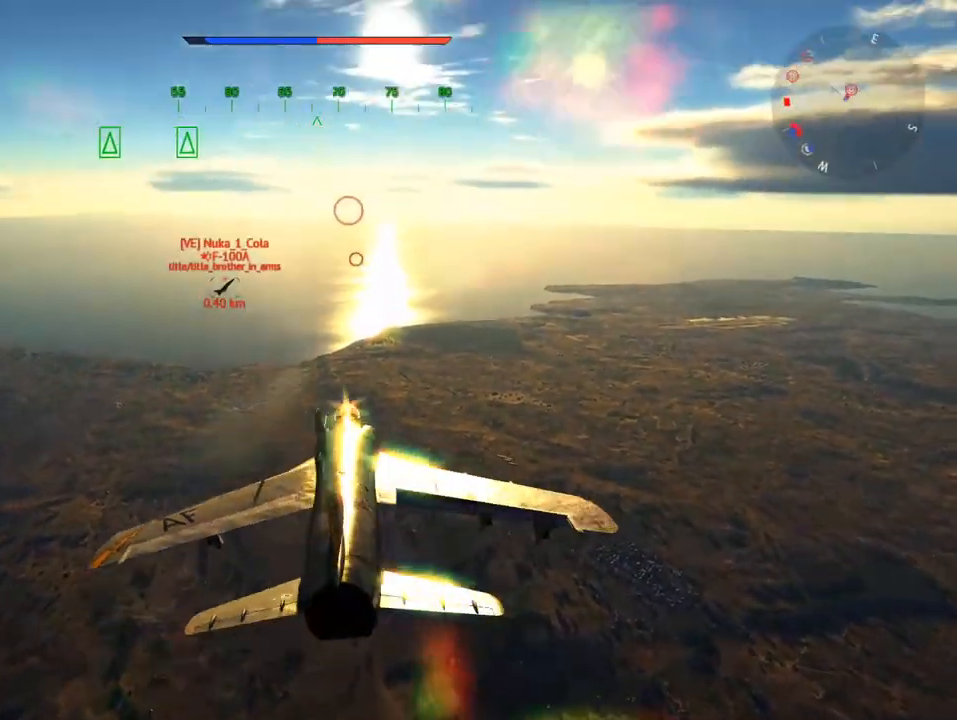
{"keys": ["v"], "mouse": [], "mouse_move": "down-right", "events": []}
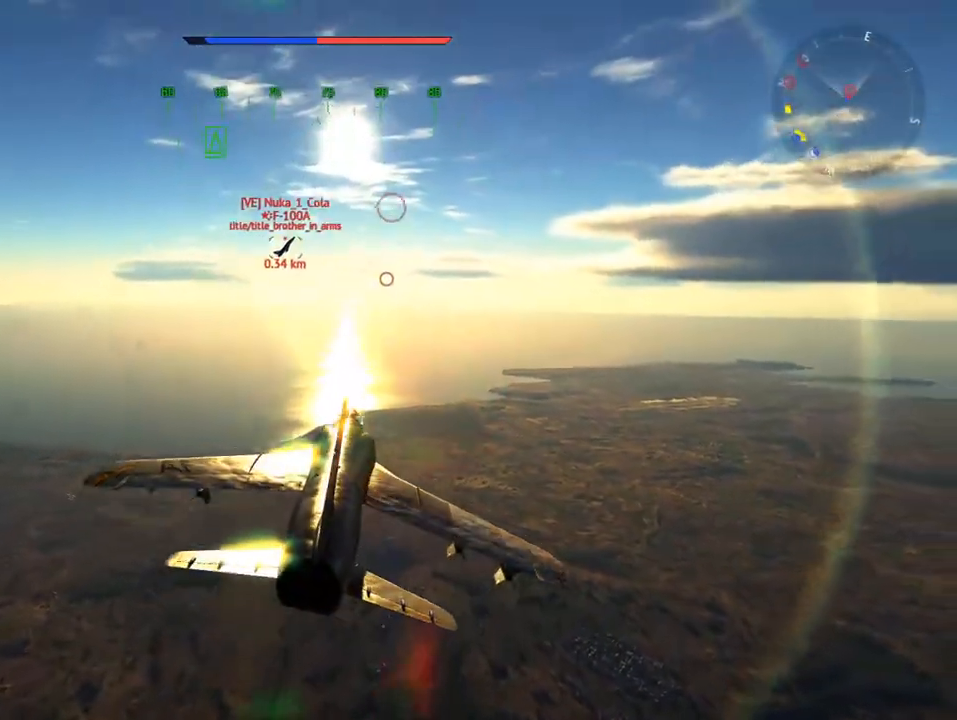
{"keys": ["v", "w"], "mouse": [], "mouse_move": "still", "events": [[384, "w", "down"]]}
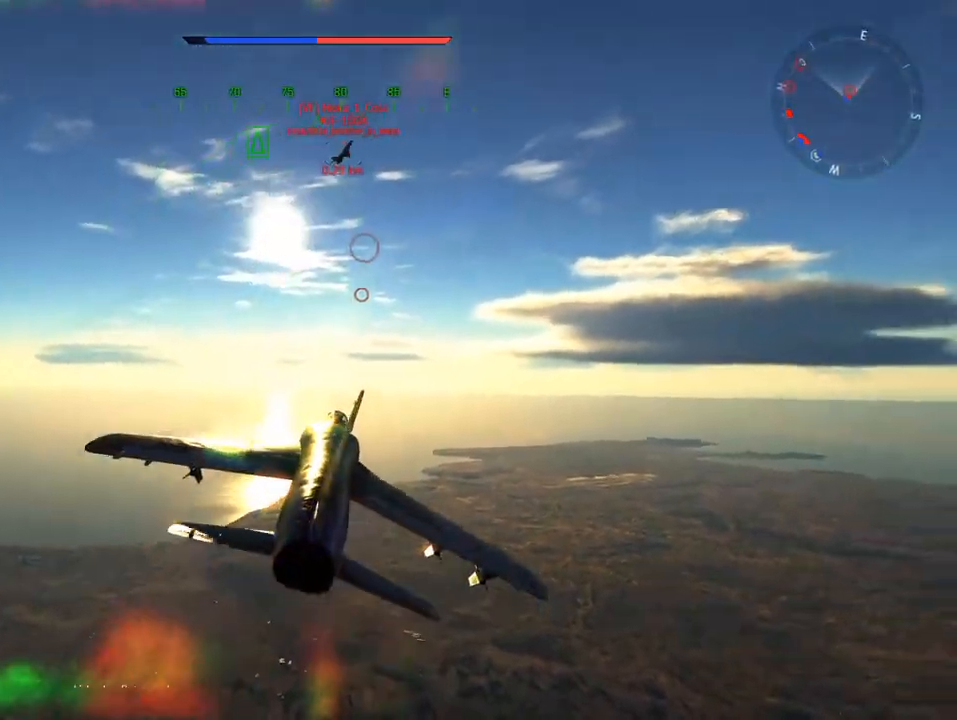
{"keys": ["v", "w"], "mouse": [], "mouse_move": "right", "events": [[34, "a", "down"], [167, "a", "up"]]}
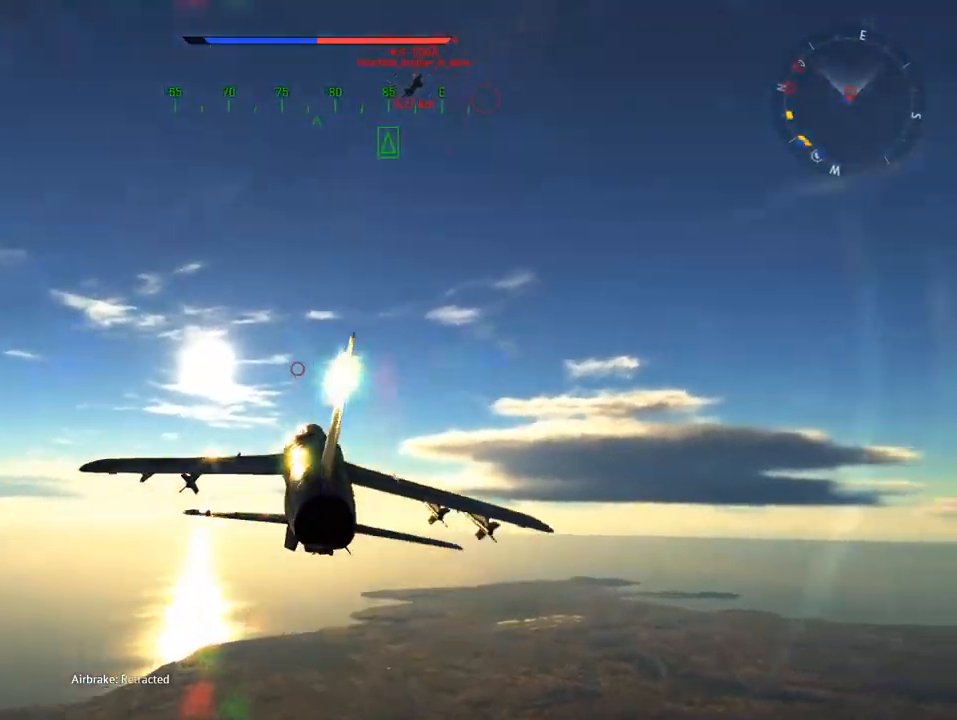
{"keys": ["v", "w"], "mouse": [], "mouse_move": "still", "events": []}
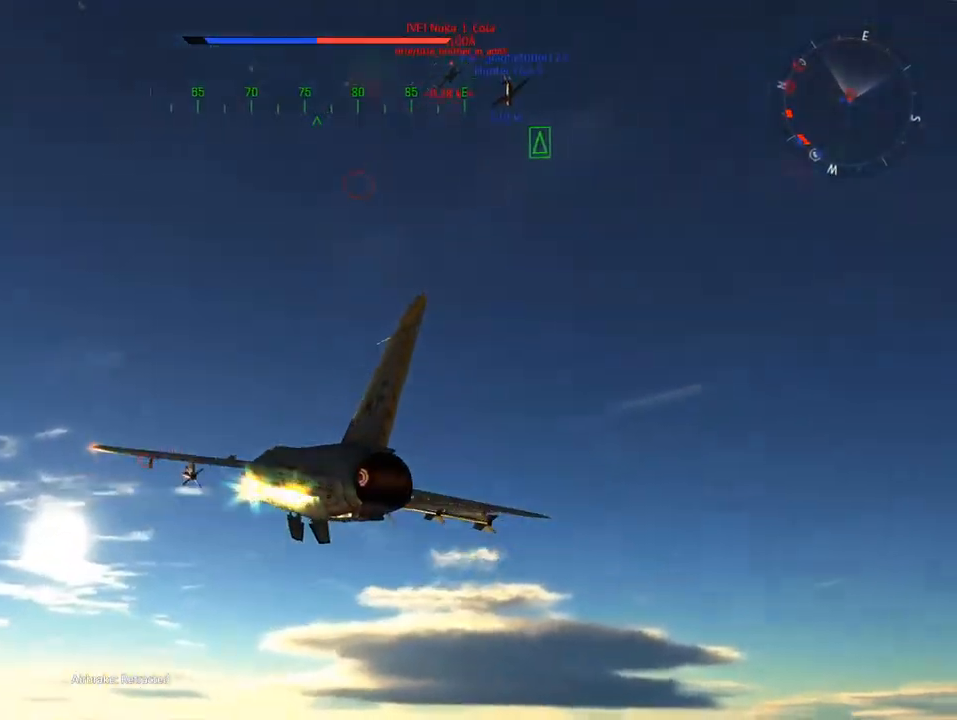
{"keys": ["v", "w"], "mouse": [], "mouse_move": "still", "events": [[234, "d", "down"], [384, "d", "up"]]}
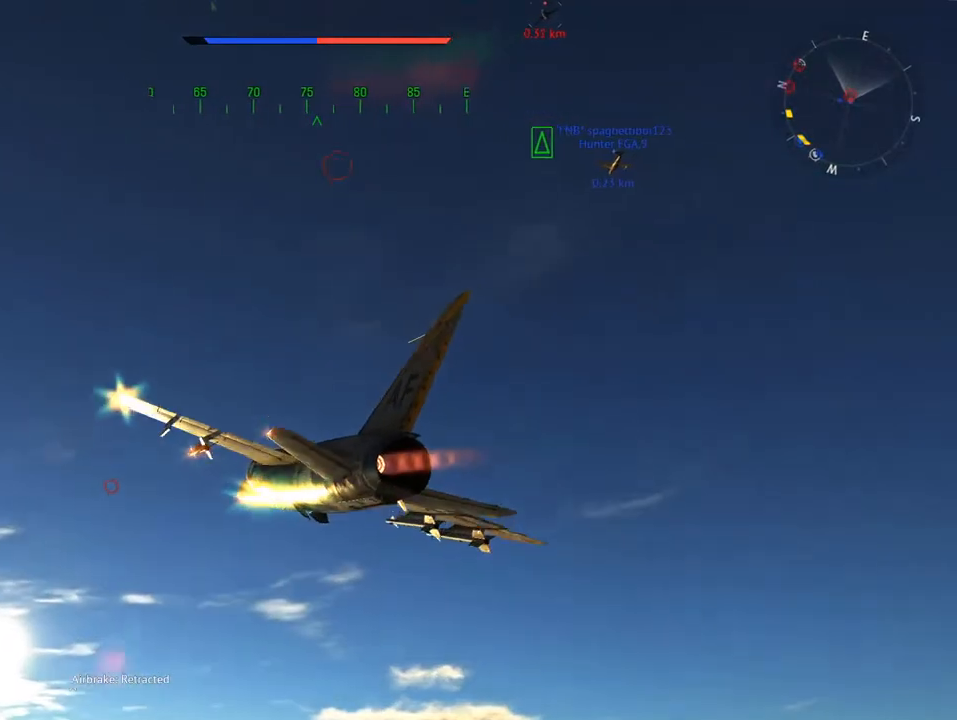
{"keys": ["v", "w"], "mouse": [], "mouse_move": "still", "events": [[117, "a", "down"], [250, "a", "up"], [400, "f", "down"], [484, "f", "up"]]}
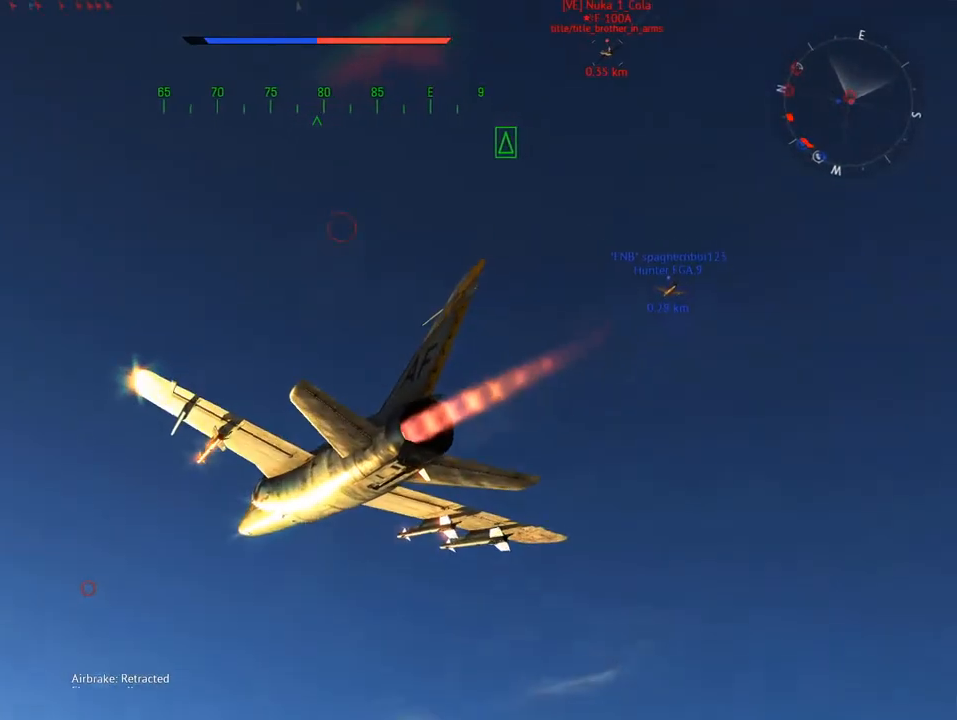
{"keys": ["v", "w"], "mouse": [], "mouse_move": "still", "events": []}
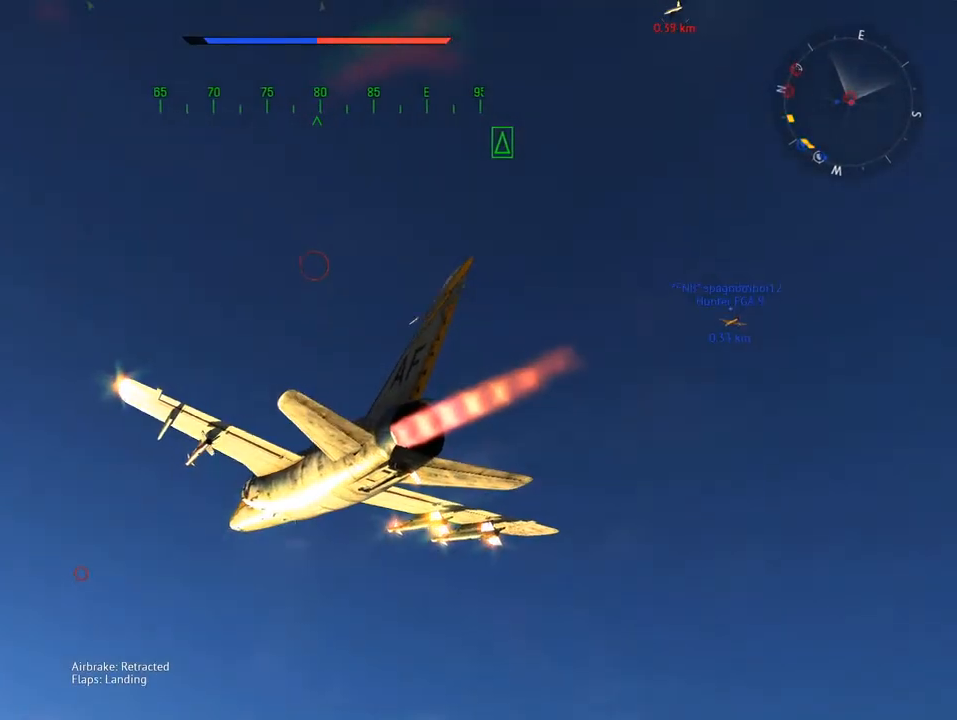
{"keys": ["v", "w"], "mouse": [], "mouse_move": "up-right", "events": []}
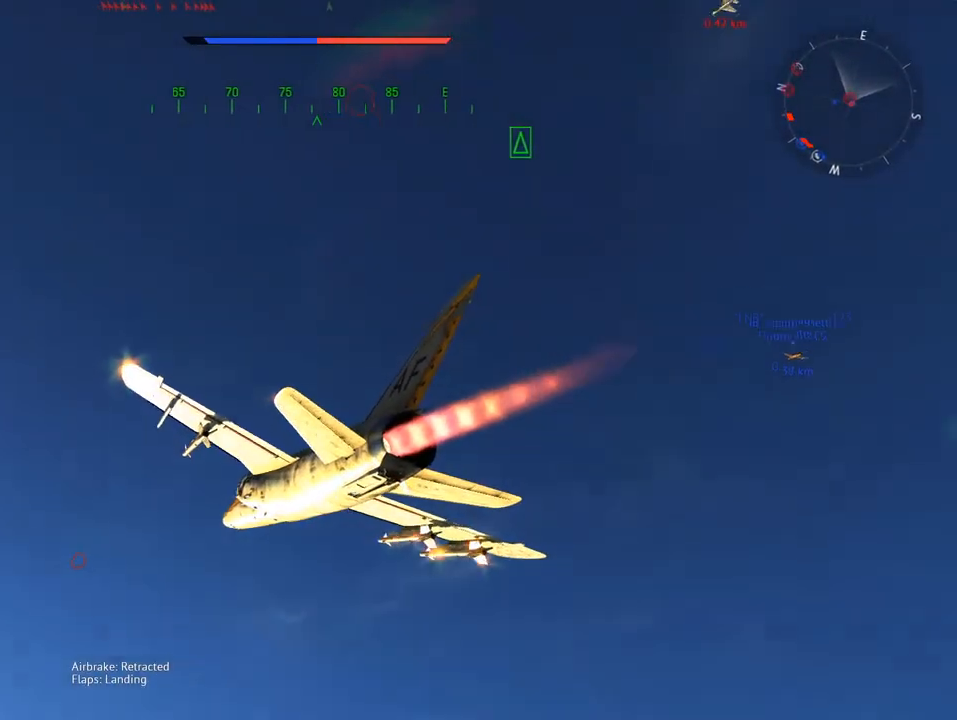
{"keys": ["v", "w"], "mouse": [], "mouse_move": "up", "events": []}
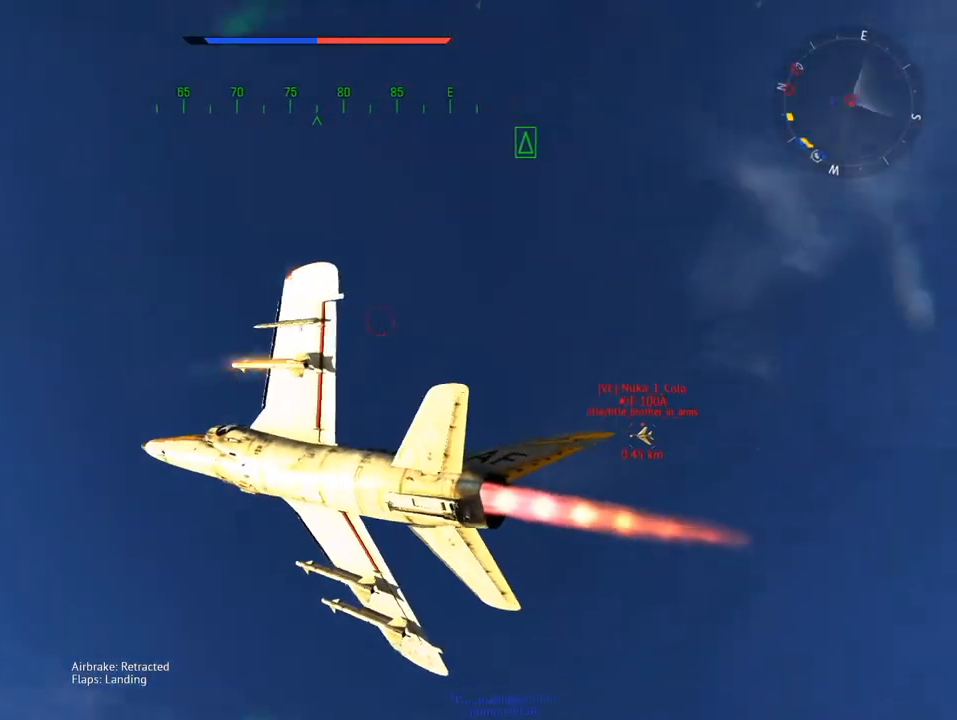
{"keys": ["d", "v", "w"], "mouse": [], "mouse_move": "still", "events": [[450, "d", "down"]]}
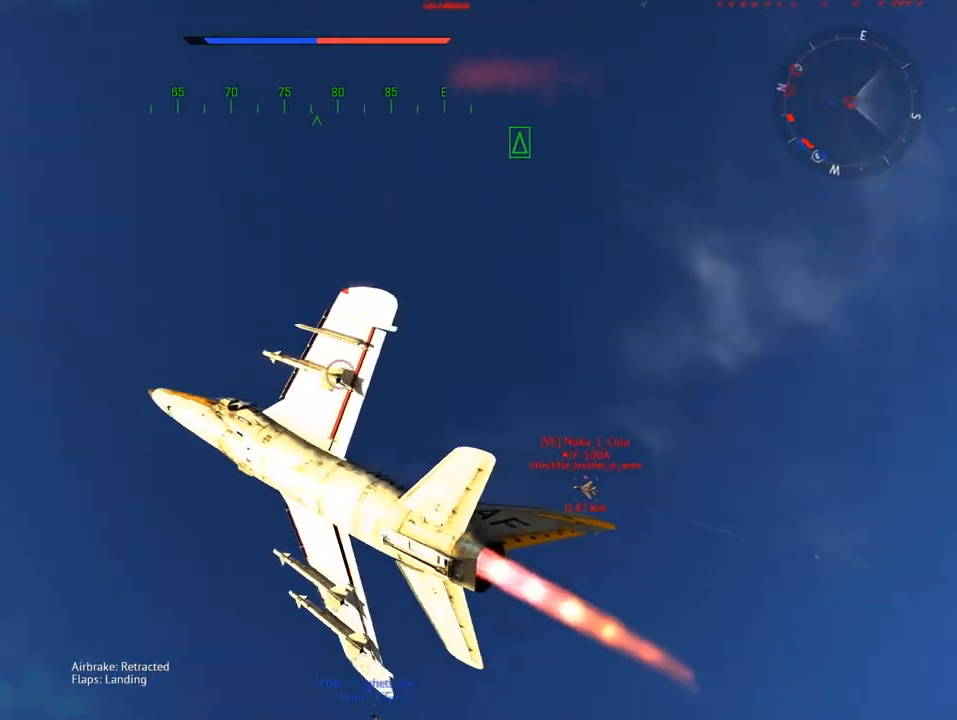
{"keys": ["a", "v", "w"], "mouse": [], "mouse_move": "left", "events": [[51, "d", "up"], [334, "a", "down"]]}
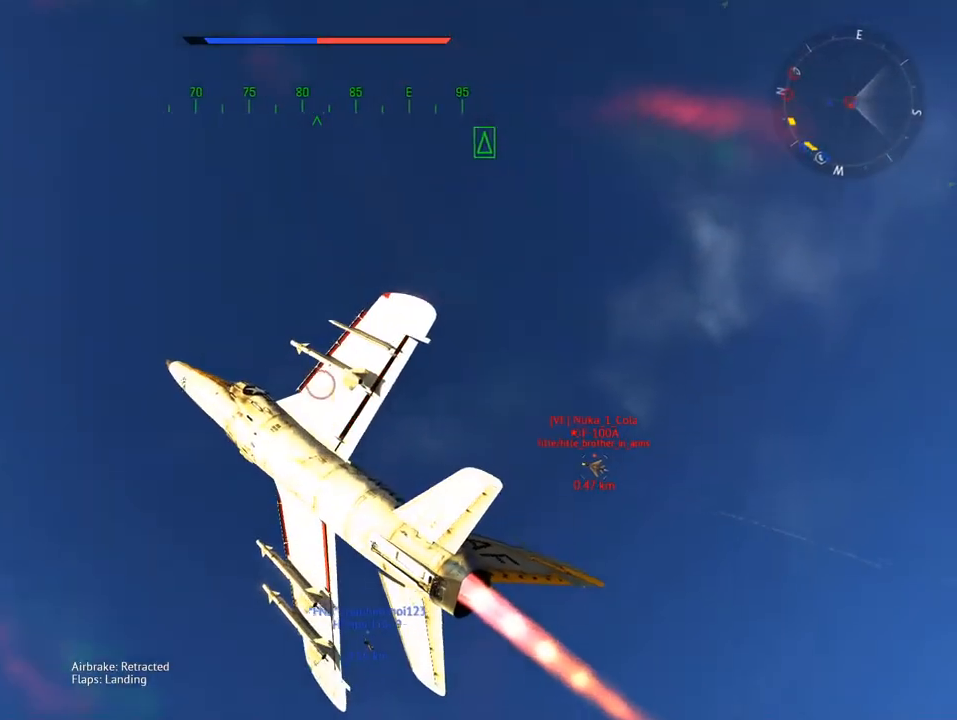
{"keys": ["v", "w"], "mouse": [], "mouse_move": "up-right", "events": [[250, "a", "up"]]}
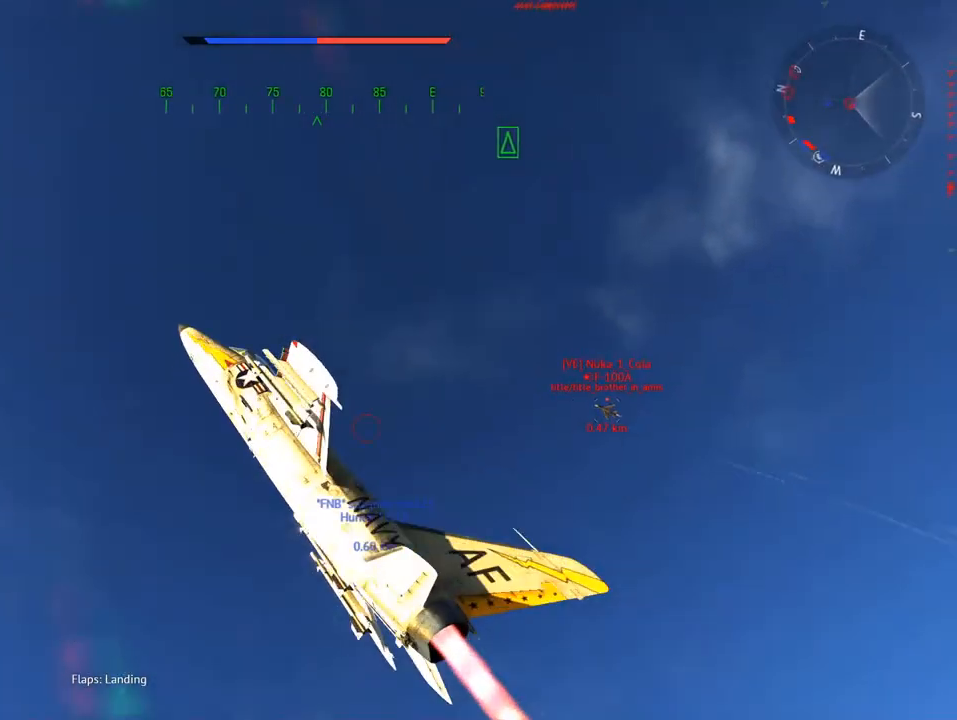
{"keys": ["v", "w"], "mouse": [], "mouse_move": "left", "events": [[317, "d", "down"], [451, "d", "up"]]}
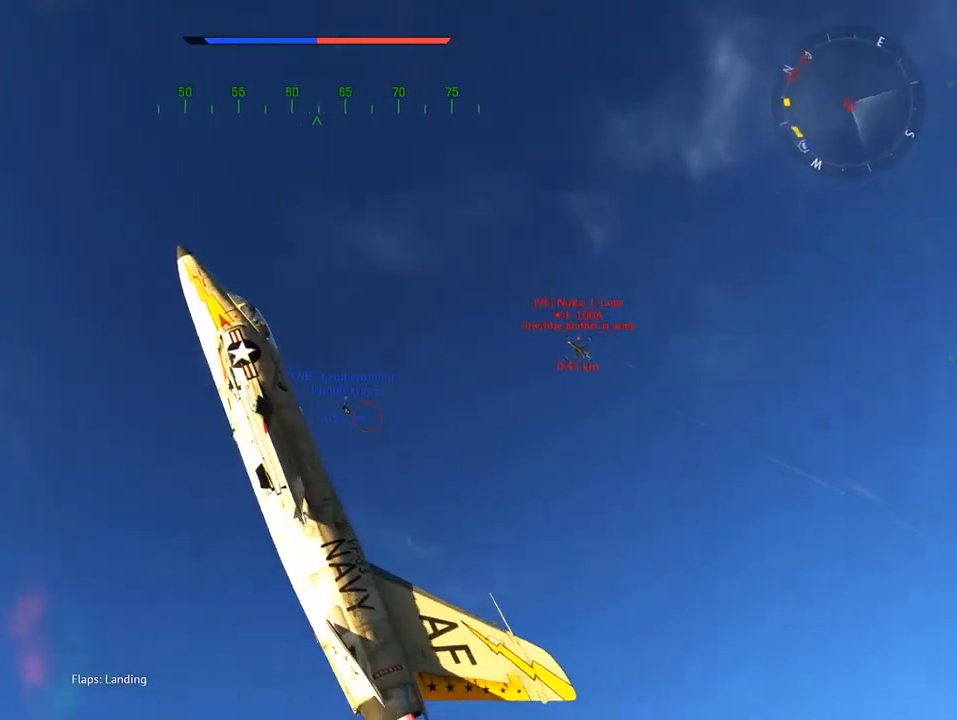
{"keys": ["v", "w"], "mouse": [], "mouse_move": "still", "events": [[184, "d", "down"], [317, "d", "up"]]}
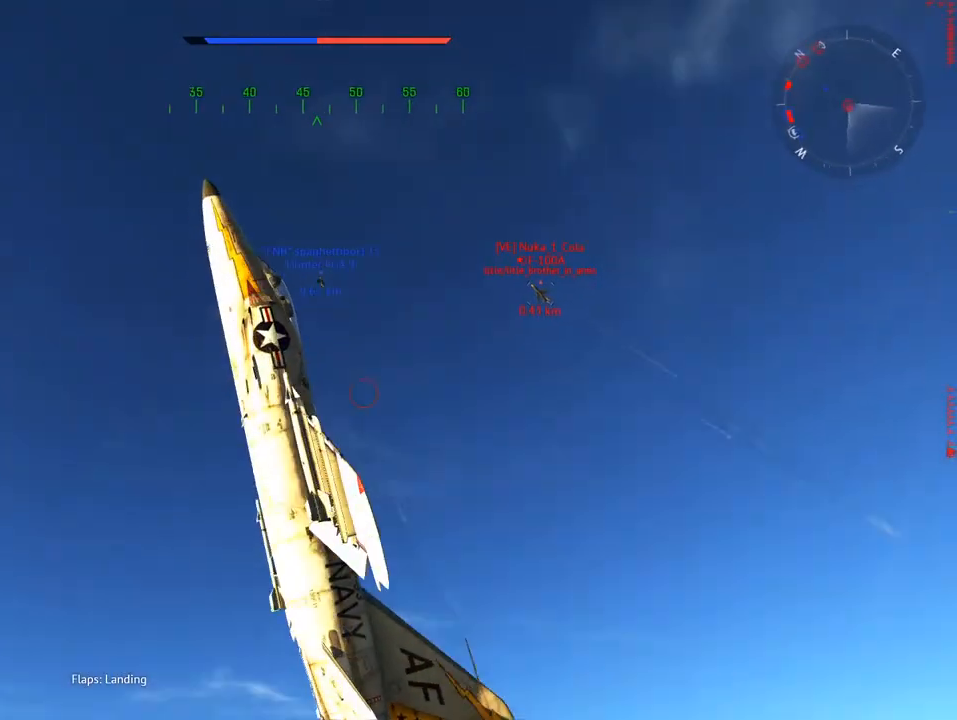
{"keys": ["v", "w"], "mouse": [], "mouse_move": "still", "events": [[101, "f", "down"], [201, "f", "up"]]}
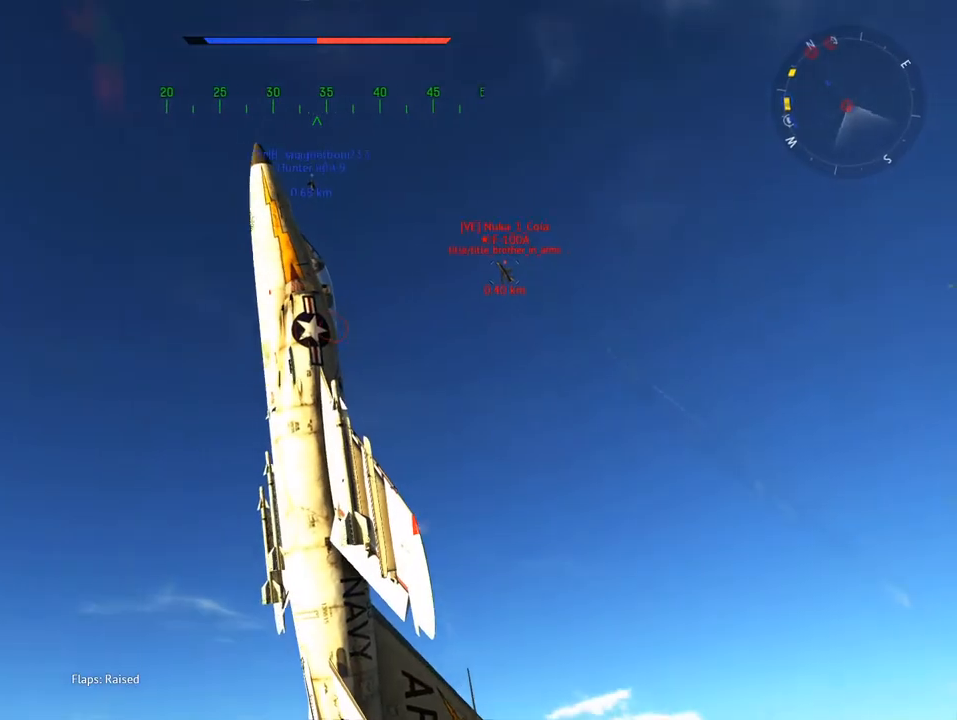
{"keys": ["v", "w"], "mouse": [], "mouse_move": "still", "events": [[117, "d", "down"], [217, "d", "up"]]}
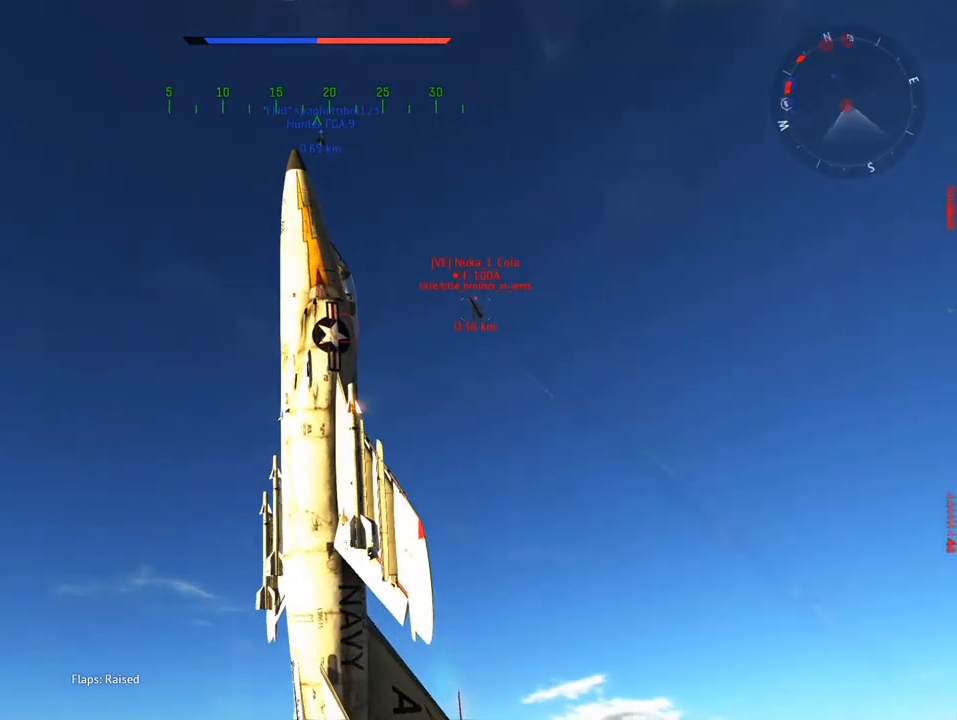
{"keys": ["v", "w"], "mouse": [], "mouse_move": "still", "events": [[34, "a", "down"], [184, "a", "up"]]}
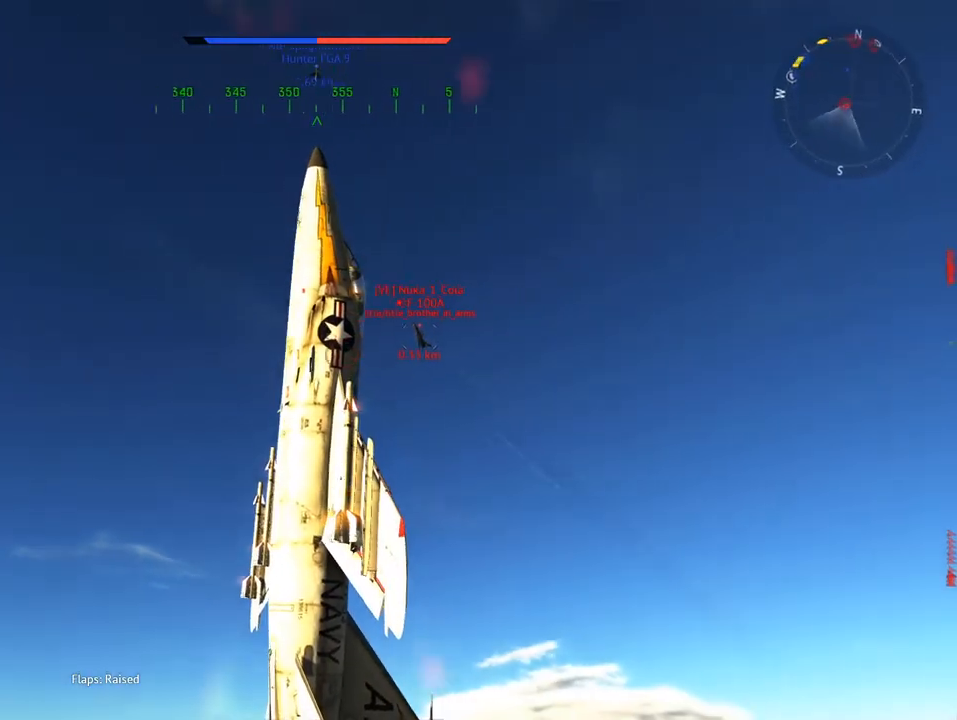
{"keys": ["v"], "mouse": [], "mouse_move": "up-left", "events": [[67, "d", "down"], [117, "w", "up"], [251, "d", "up"], [401, "d", "down"], [484, "d", "up"]]}
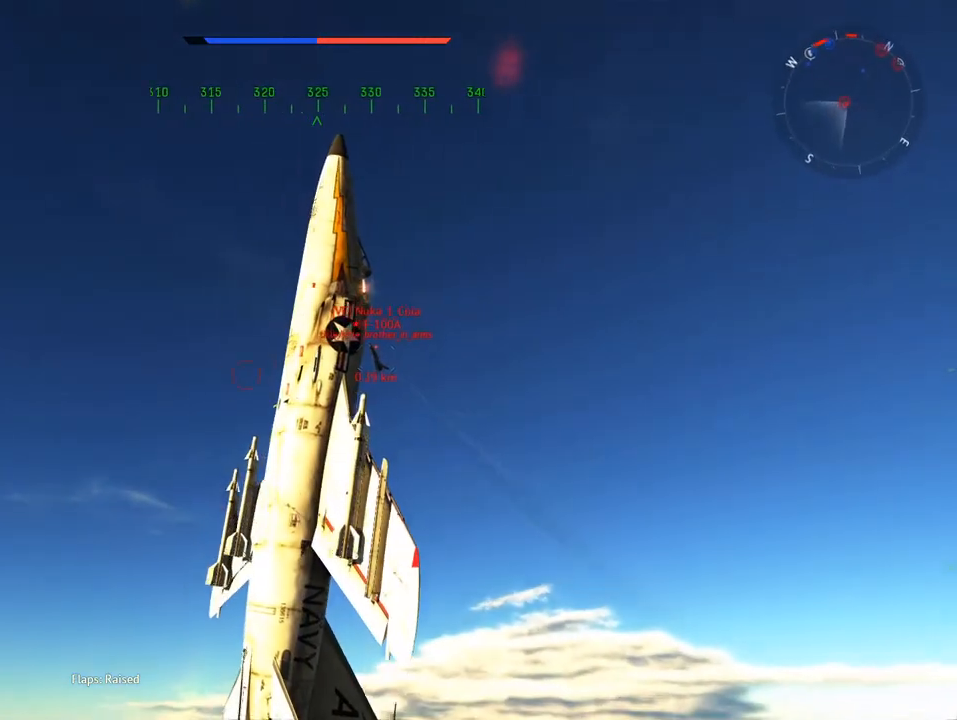
{"keys": ["v"], "mouse": [], "mouse_move": "up-left", "events": [[133, "d", "down"], [217, "d", "up"], [367, "d", "down"], [417, "d", "up"]]}
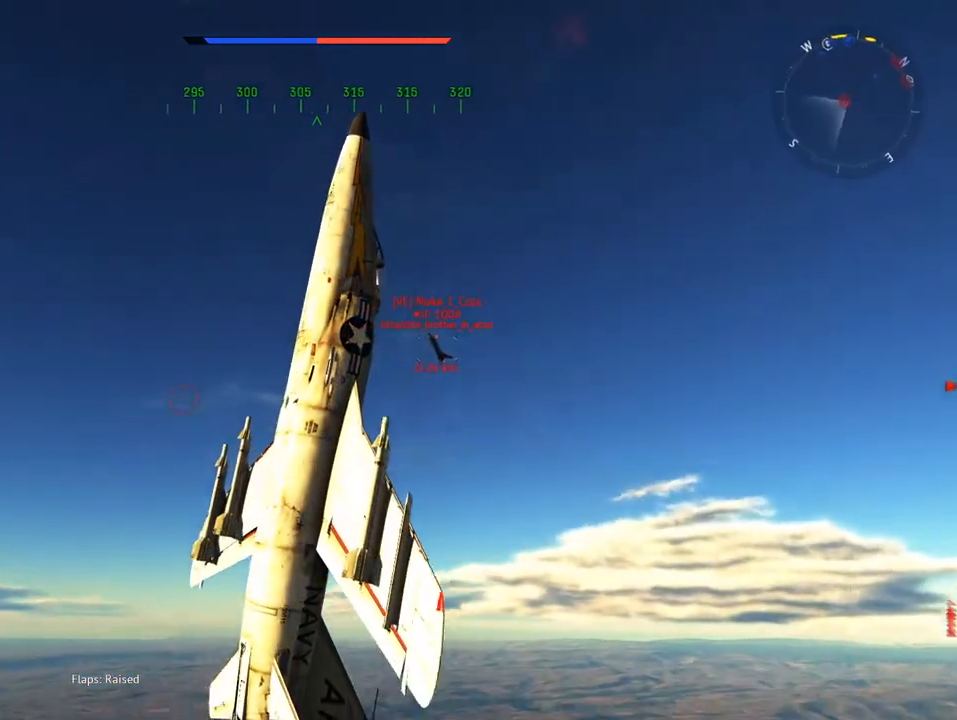
{"keys": ["d", "v"], "mouse": [], "mouse_move": "up-left", "events": [[50, "d", "down"], [150, "d", "up"], [284, "d", "down"]]}
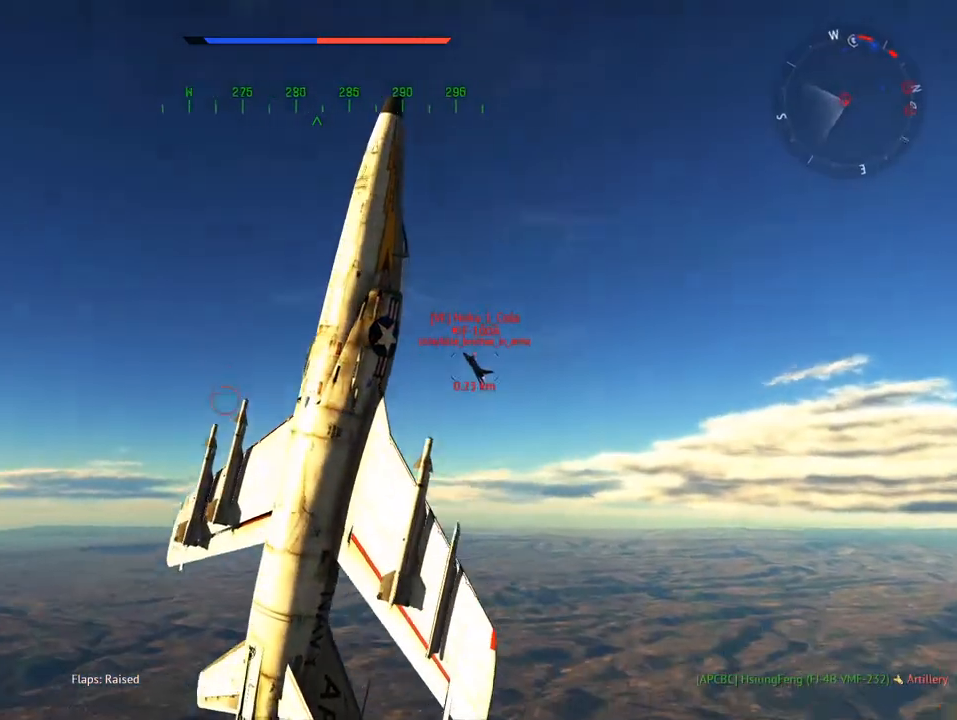
{"keys": ["d"], "mouse": [], "mouse_move": "up-left", "events": [[16, "v", "up"]]}
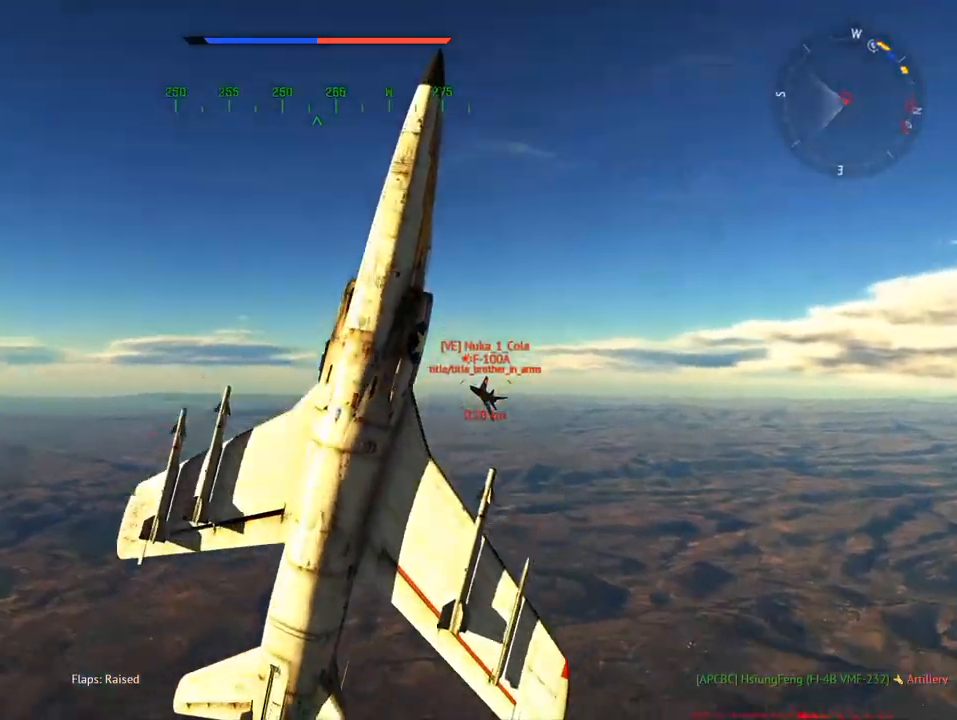
{"keys": ["d", "v"], "mouse": [], "mouse_move": "left", "events": [[401, "v", "down"]]}
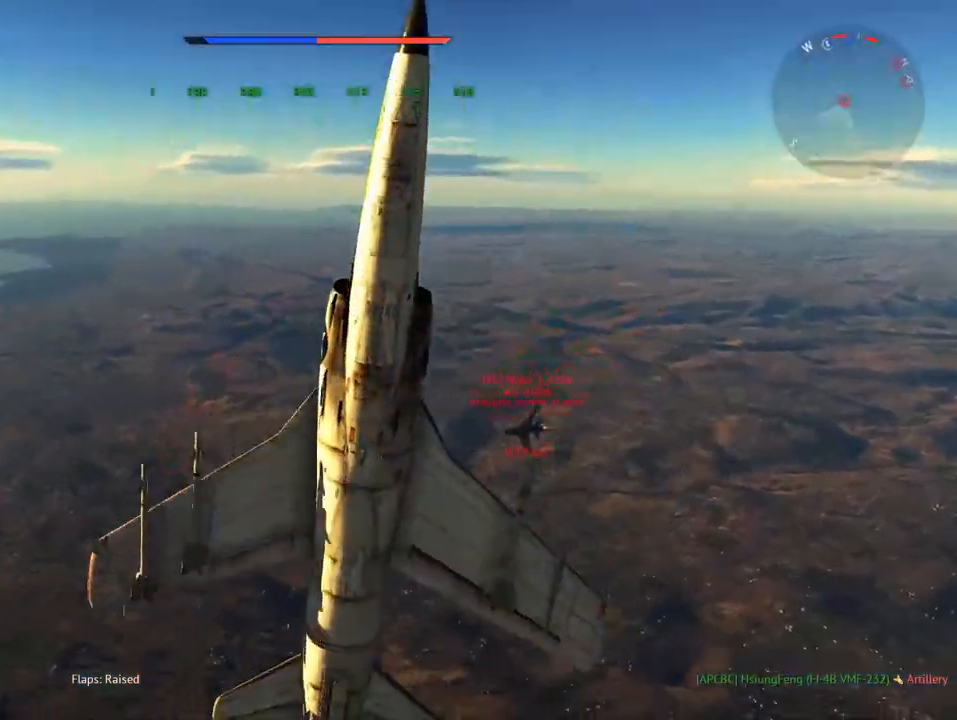
{"keys": ["v"], "mouse": [], "mouse_move": "left", "events": [[467, "d", "up"]]}
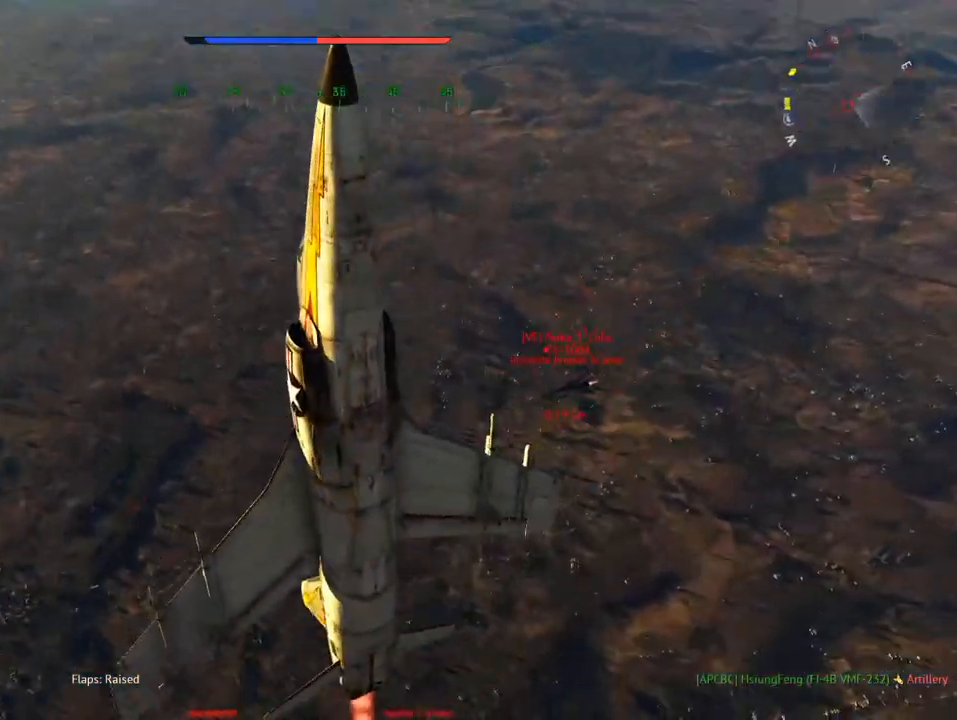
{"keys": ["s", "v"], "mouse": [], "mouse_move": "still", "events": [[67, "f", "down"], [150, "f", "up"], [384, "s", "down"]]}
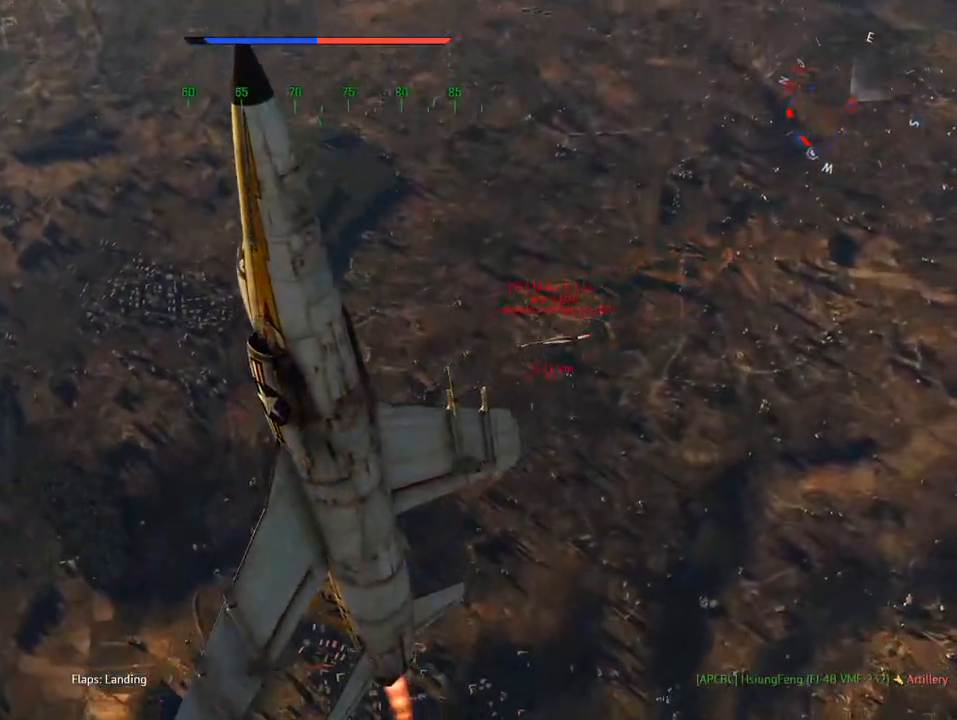
{"keys": ["d", "s", "v"], "mouse": [], "mouse_move": "left", "events": [[450, "d", "down"]]}
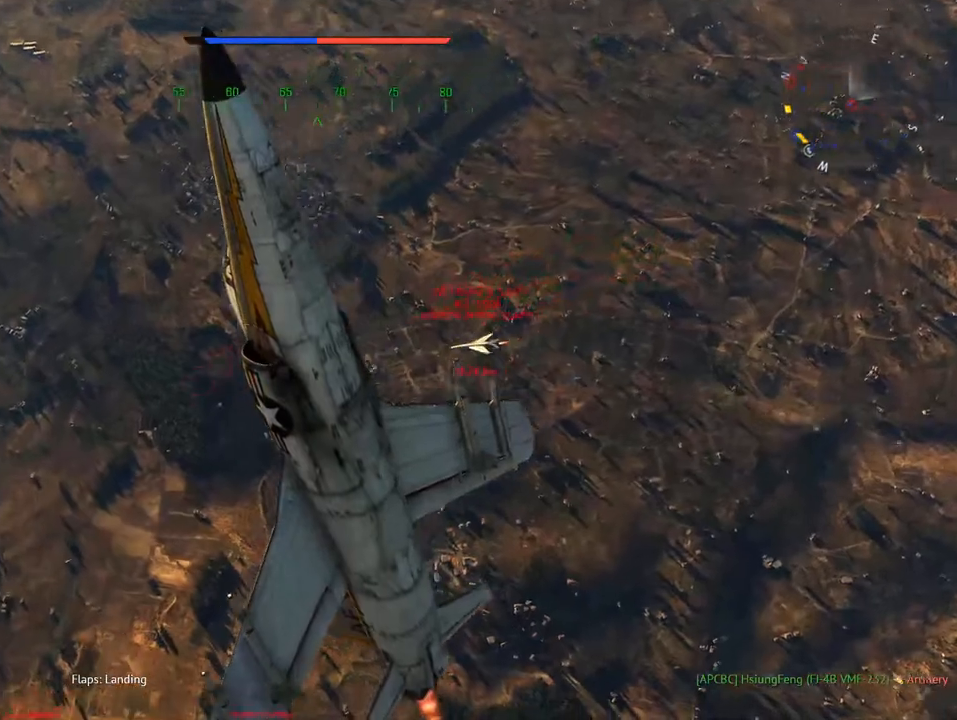
{"keys": ["s", "v"], "mouse": [], "mouse_move": "still", "events": [[284, "d", "up"]]}
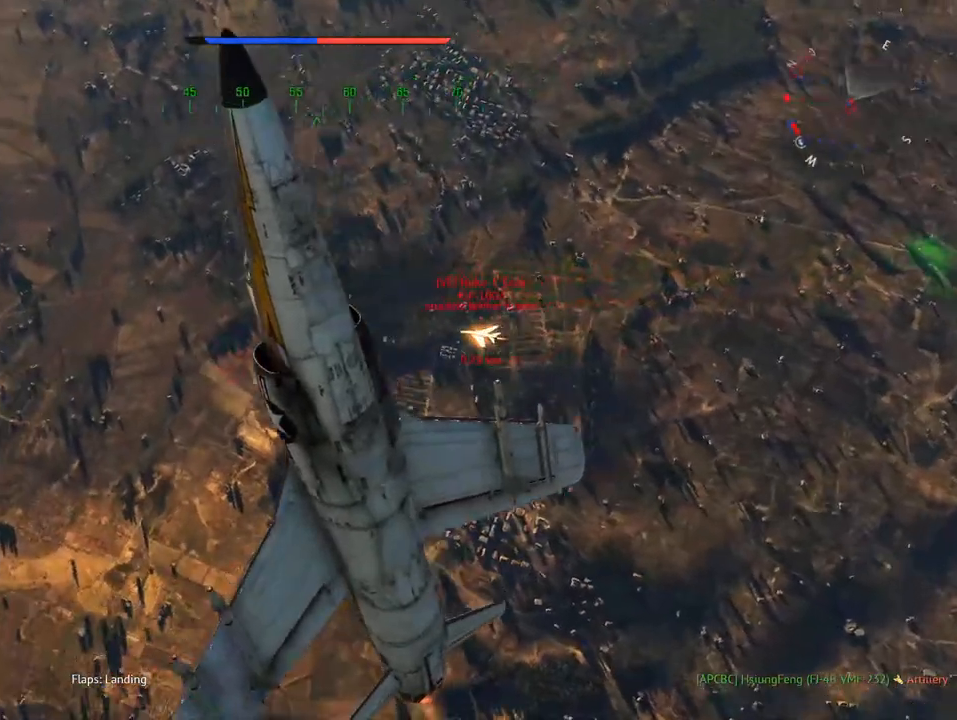
{"keys": ["s", "v"], "mouse": [], "mouse_move": "still", "events": [[100, "a", "down"], [200, "a", "up"]]}
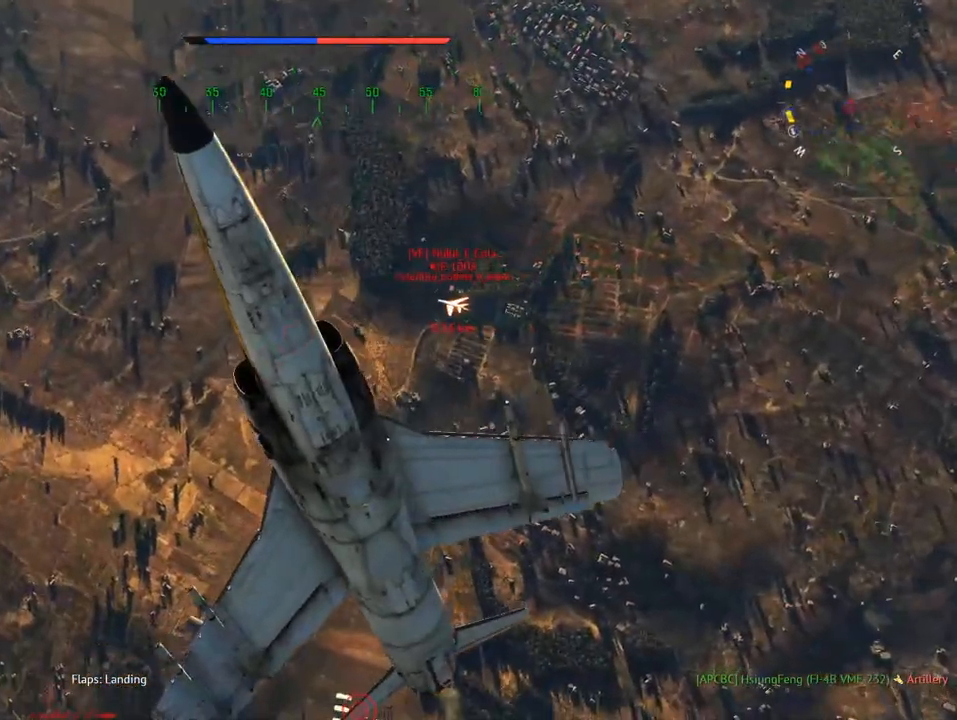
{"keys": ["v"], "mouse": [], "mouse_move": "still", "events": [[401, "s", "up"]]}
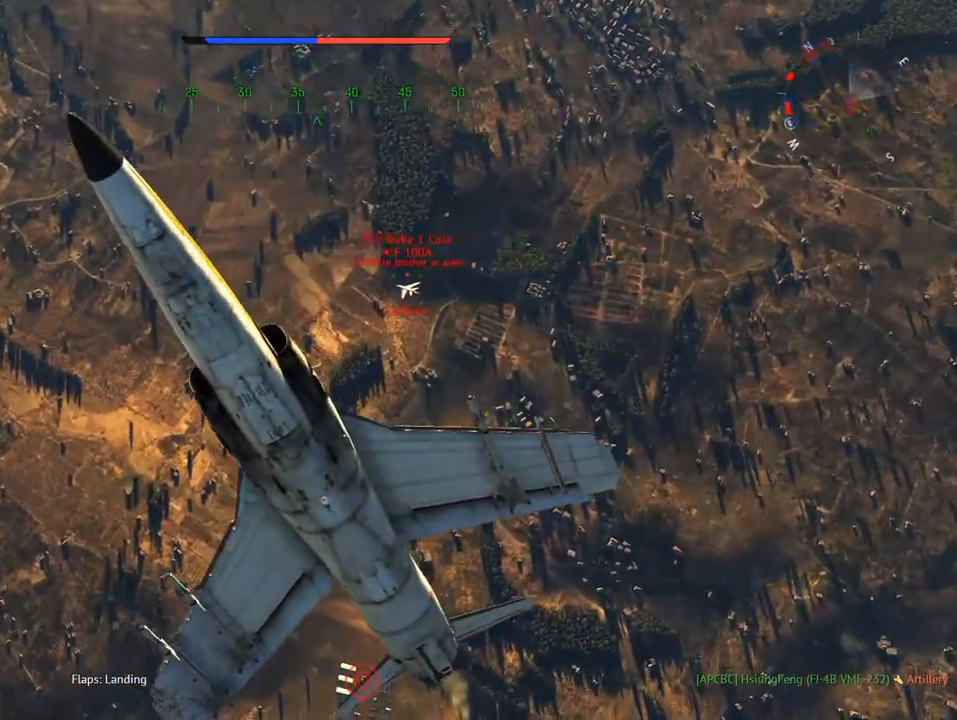
{"keys": ["v"], "mouse": [], "mouse_move": "still", "events": []}